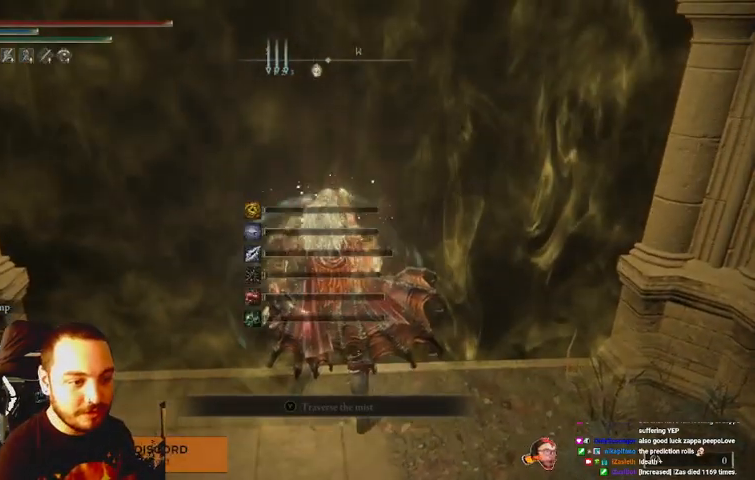
Gameplay with a controller (Xbox layout); each line is a JSON object with the inputs held at the frame after it. "events" lists button and stick changes between this image and that frame as [ms after this image, input, new state], when the widget could be followed in between. Not read: L3 R3.
{"buttons": ["X"], "left_stick": "up", "right_stick": "center", "events": [[100, "DPAD_DOWN", "up"], [400, "left_stick", "up"], [500, "X", "down"]]}
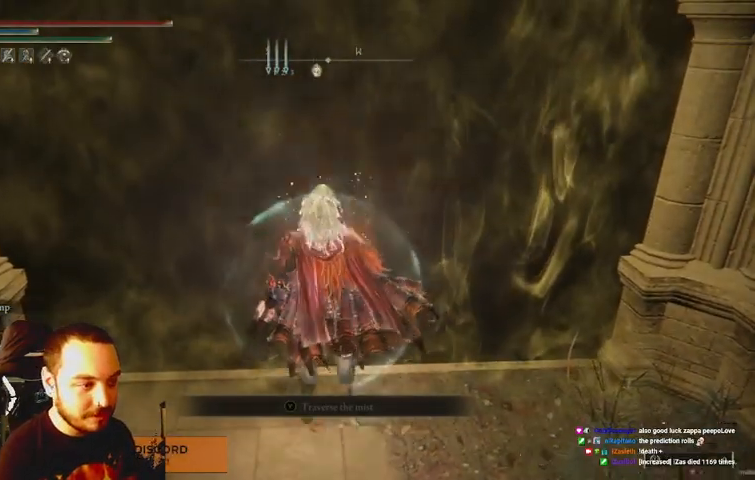
{"buttons": [], "left_stick": "up", "right_stick": "center", "events": [[67, "X", "up"], [400, "X", "down"], [467, "X", "up"]]}
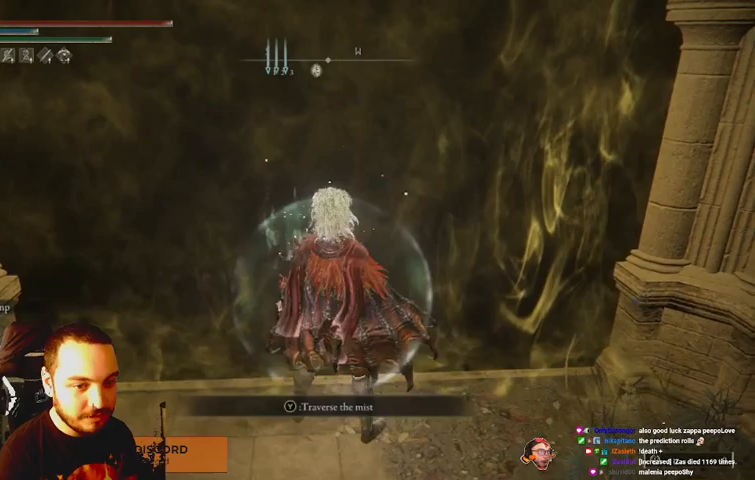
{"buttons": [], "left_stick": "up", "right_stick": "center", "events": [[67, "X", "down"], [67, "left_stick", "center"], [167, "X", "up"], [233, "X", "down"], [367, "X", "up"], [433, "left_stick", "up"]]}
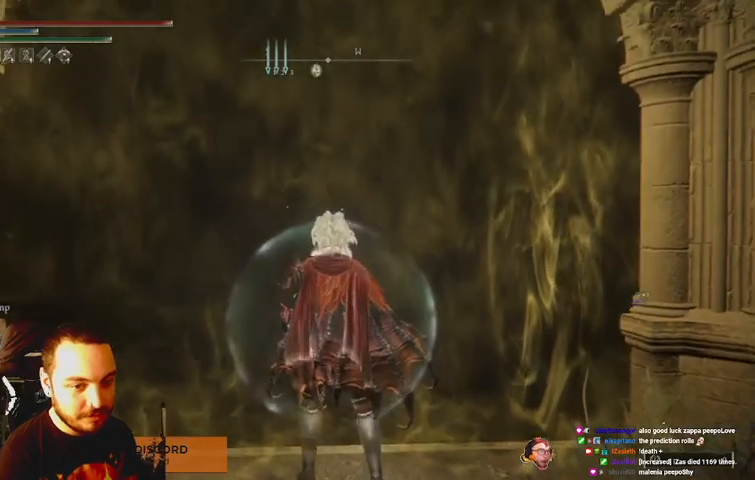
{"buttons": [], "left_stick": "up", "right_stick": "center", "events": []}
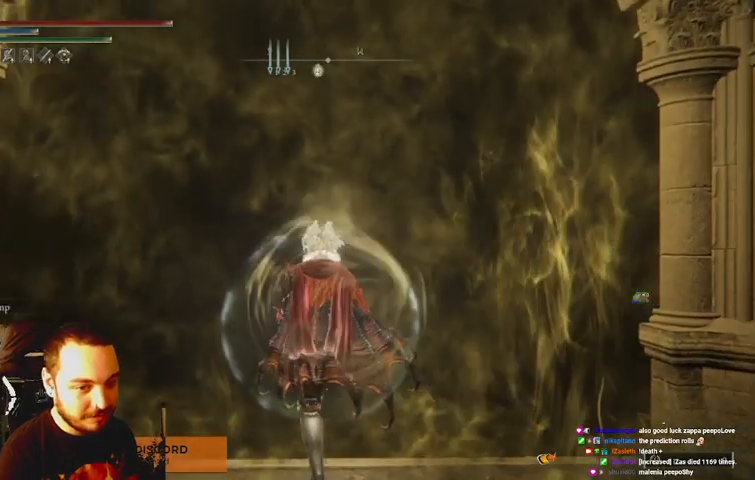
{"buttons": ["B"], "left_stick": "up", "right_stick": "center", "events": [[33, "B", "down"]]}
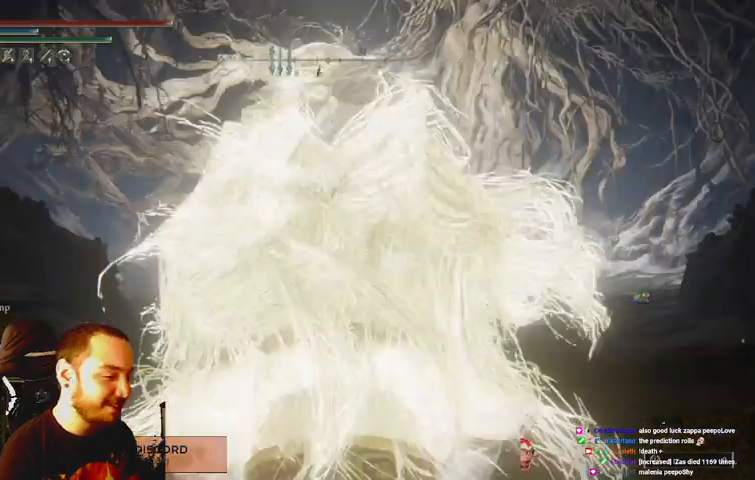
{"buttons": ["B"], "left_stick": "up", "right_stick": "center", "events": []}
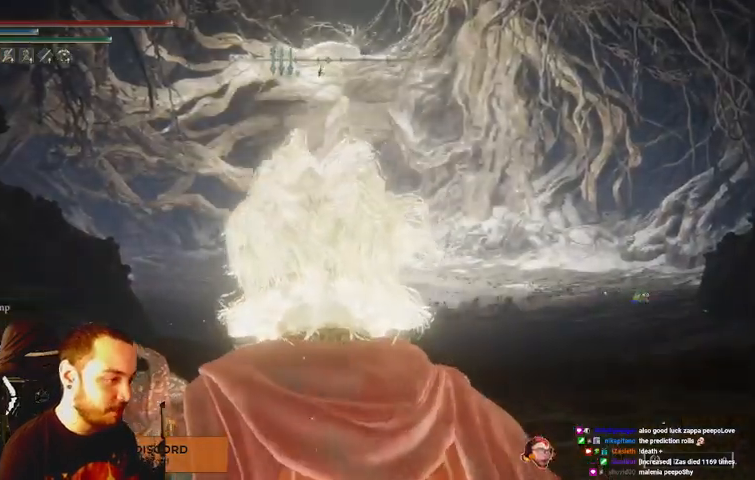
{"buttons": ["B"], "left_stick": "up", "right_stick": "center", "events": []}
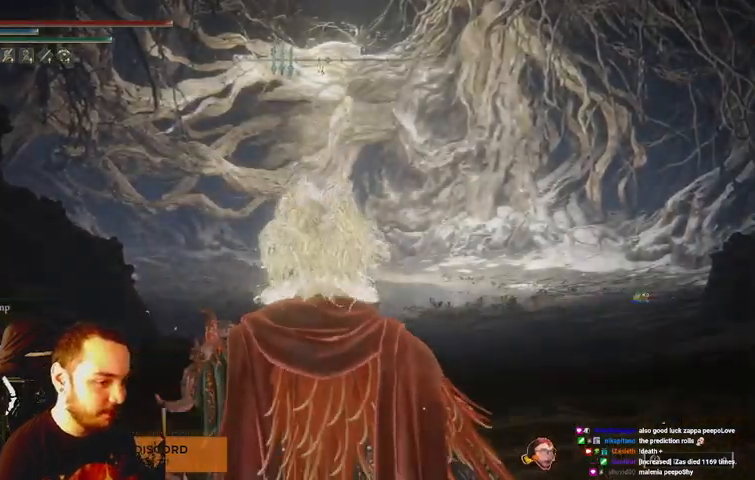
{"buttons": ["B"], "left_stick": "up", "right_stick": "center", "events": []}
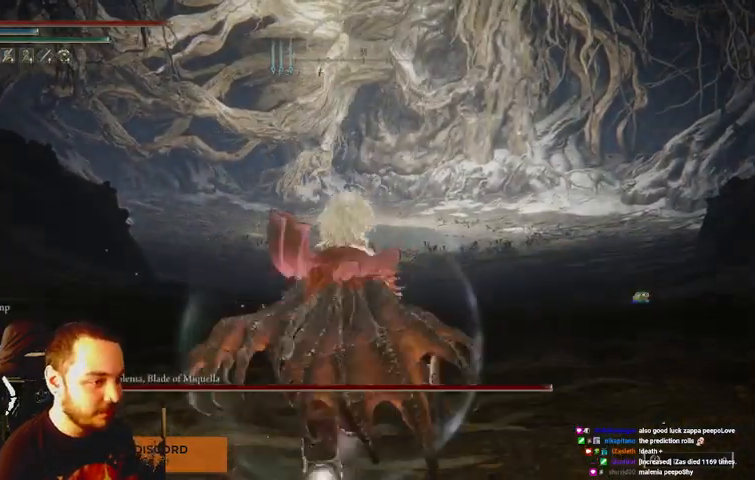
{"buttons": ["B"], "left_stick": "up", "right_stick": "center", "events": []}
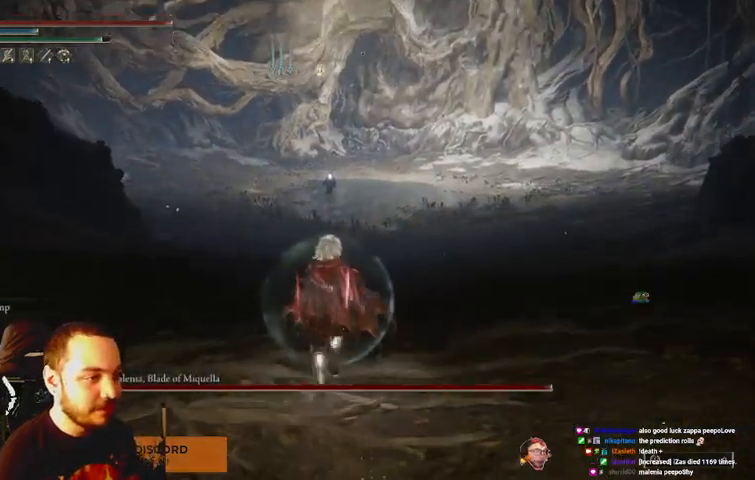
{"buttons": ["B"], "left_stick": "up", "right_stick": "center", "events": []}
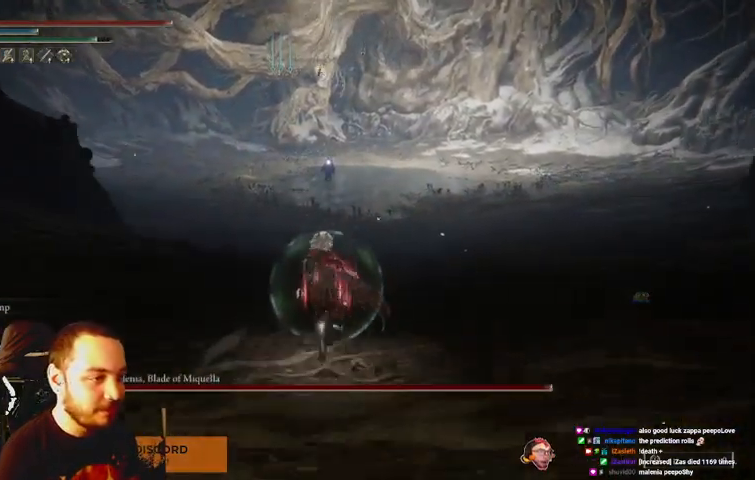
{"buttons": ["B"], "left_stick": "up", "right_stick": "center", "events": []}
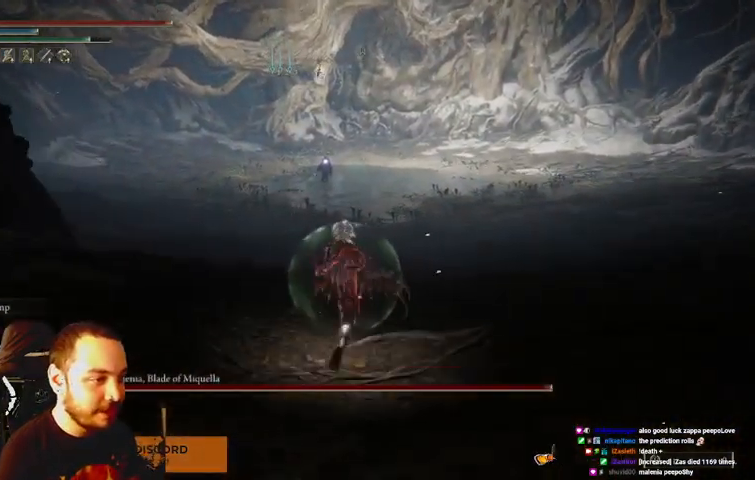
{"buttons": ["B"], "left_stick": "up", "right_stick": "center", "events": []}
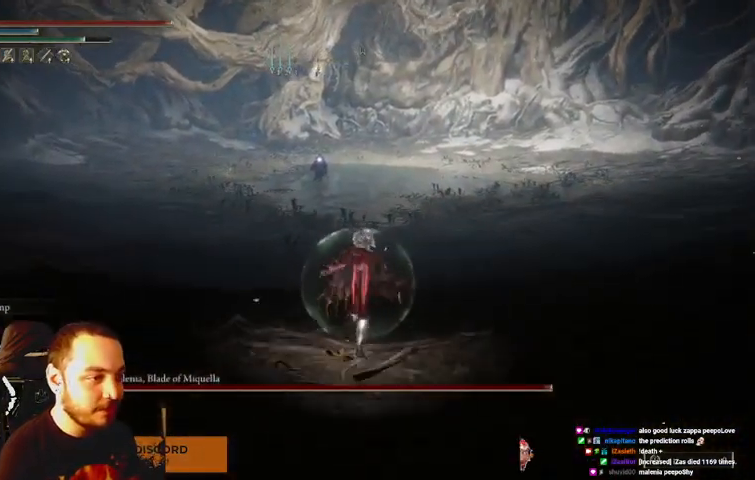
{"buttons": ["B"], "left_stick": "up", "right_stick": "center", "events": [[400, "B", "up"], [433, "B", "down"]]}
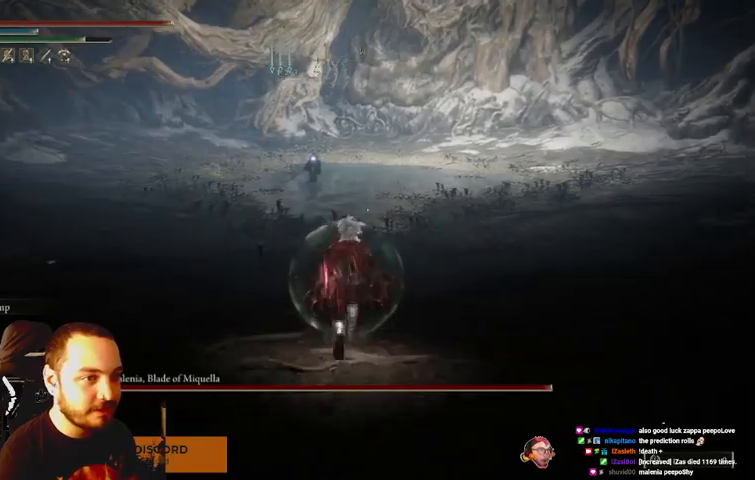
{"buttons": ["B"], "left_stick": "up", "right_stick": "center", "events": []}
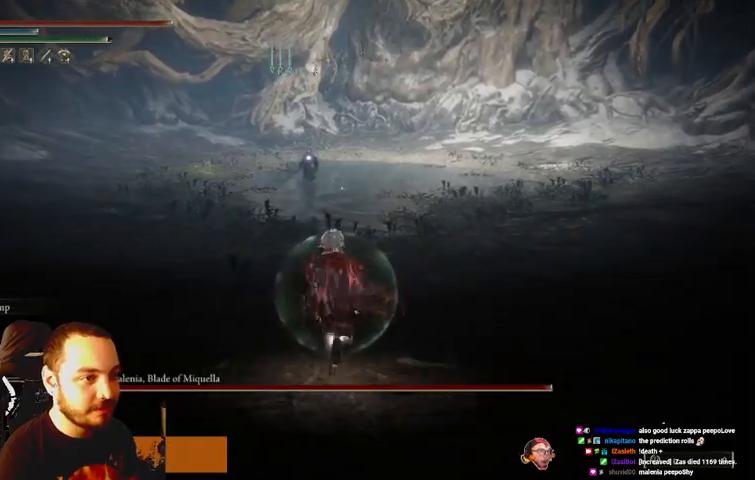
{"buttons": ["B"], "left_stick": "up", "right_stick": "center", "events": []}
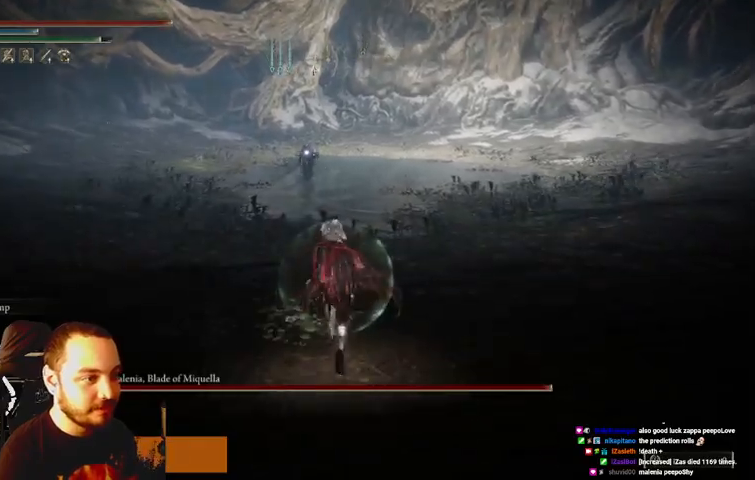
{"buttons": ["B"], "left_stick": "up", "right_stick": "center", "events": []}
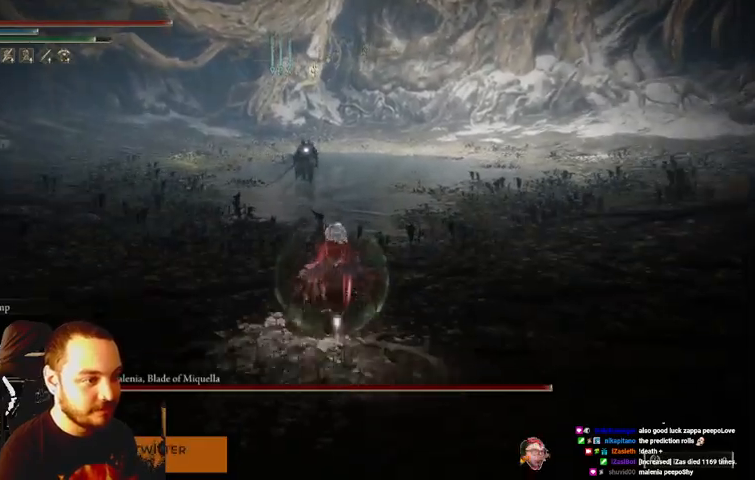
{"buttons": ["B"], "left_stick": "up", "right_stick": "center", "events": []}
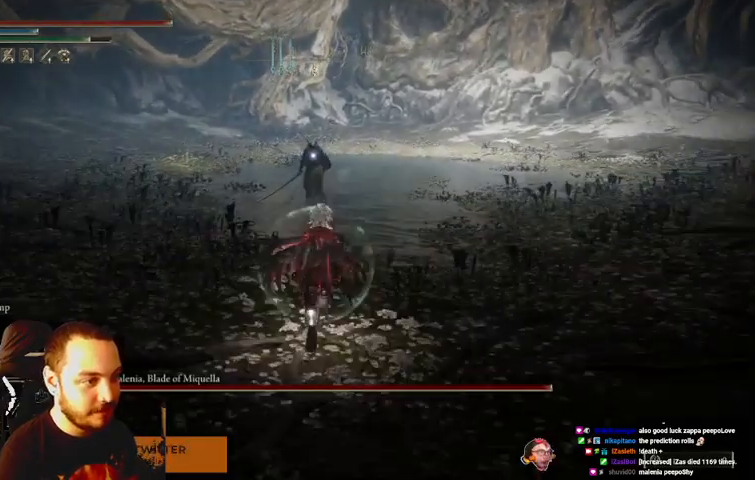
{"buttons": ["B", "Y"], "left_stick": "up", "right_stick": "center", "events": [[400, "Y", "down"]]}
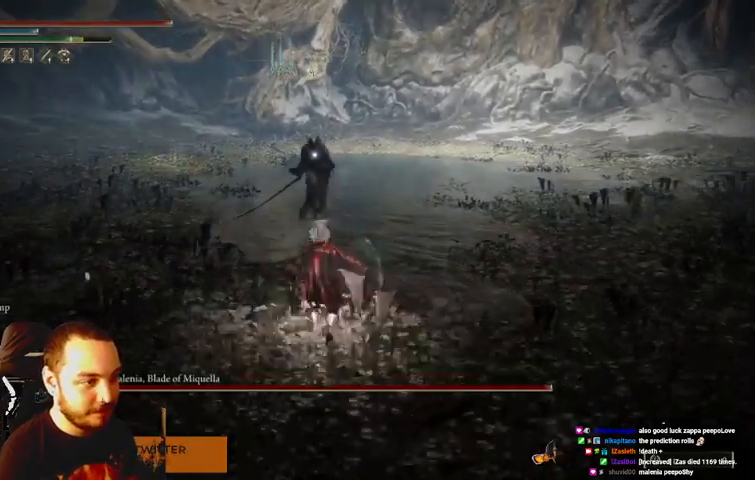
{"buttons": ["B", "Y", "R2"], "left_stick": "up", "right_stick": "center", "events": [[33, "R2", "down"]]}
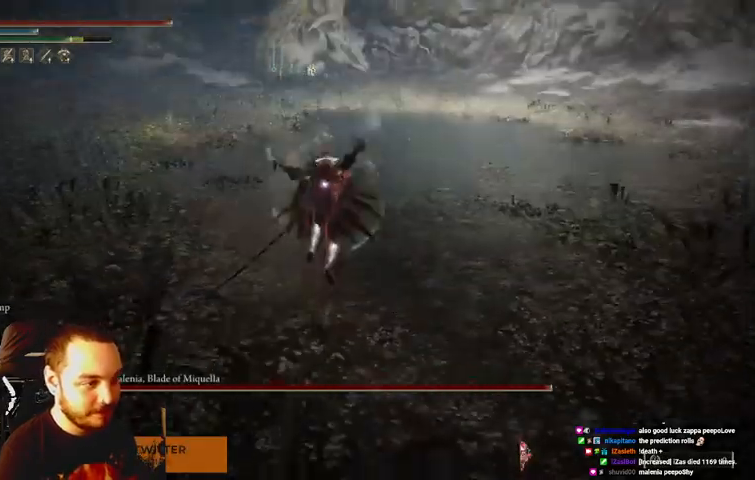
{"buttons": [], "left_stick": "up", "right_stick": "center", "events": [[433, "B", "up"], [467, "R2", "up"], [467, "Y", "up"]]}
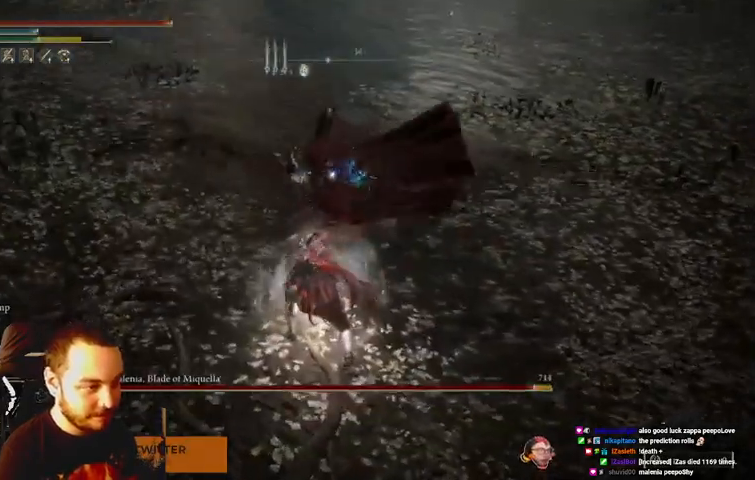
{"buttons": [], "left_stick": "up-right", "right_stick": "center", "events": [[33, "left_stick", "right"], [267, "B", "down"], [367, "B", "up"], [400, "B", "down"], [400, "left_stick", "up-right"], [500, "B", "up"]]}
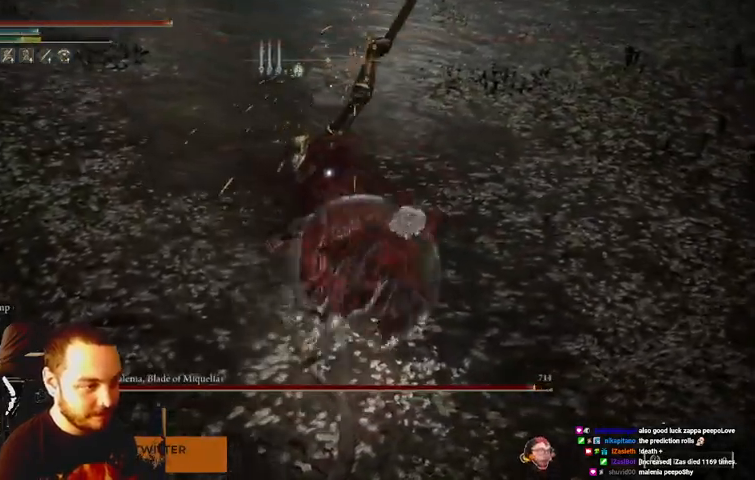
{"buttons": [], "left_stick": "up-right", "right_stick": "center", "events": [[67, "B", "down"], [367, "B", "up"], [400, "B", "down"], [467, "B", "up"]]}
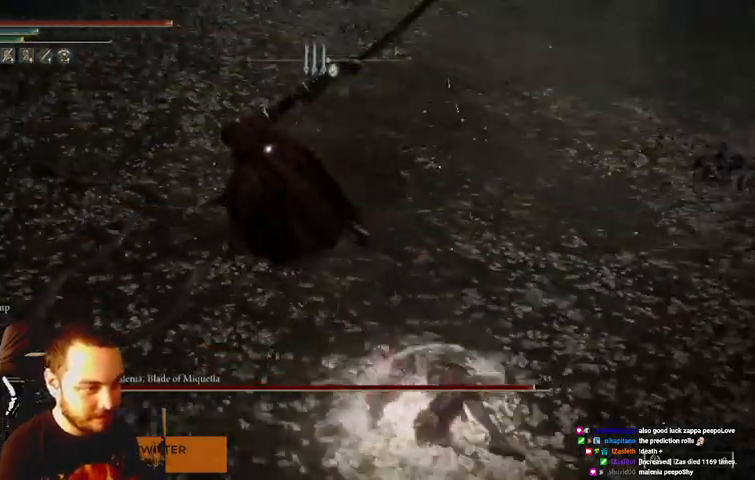
{"buttons": [], "left_stick": "up-right", "right_stick": "center", "events": [[33, "B", "down"], [133, "B", "up"]]}
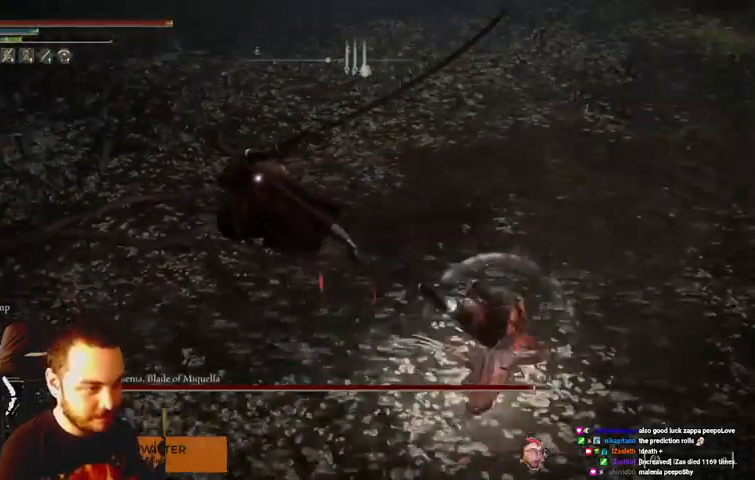
{"buttons": [], "left_stick": "right", "right_stick": "center", "events": [[33, "B", "down"], [133, "B", "up"], [200, "left_stick", "right"], [233, "B", "down"], [367, "B", "up"]]}
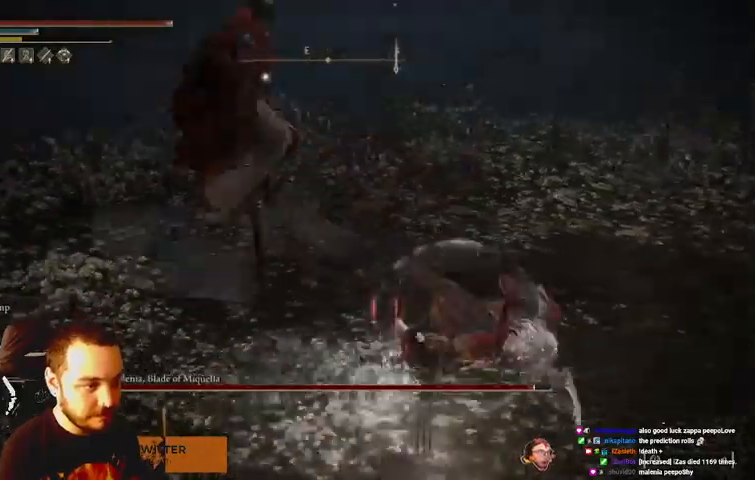
{"buttons": [], "left_stick": "right", "right_stick": "center", "events": []}
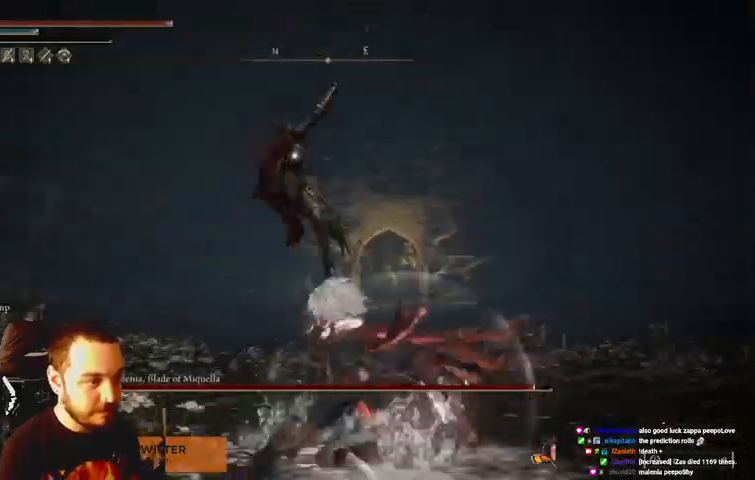
{"buttons": [], "left_stick": "up-right", "right_stick": "center", "events": [[67, "left_stick", "up-right"], [333, "B", "down"], [400, "B", "up"]]}
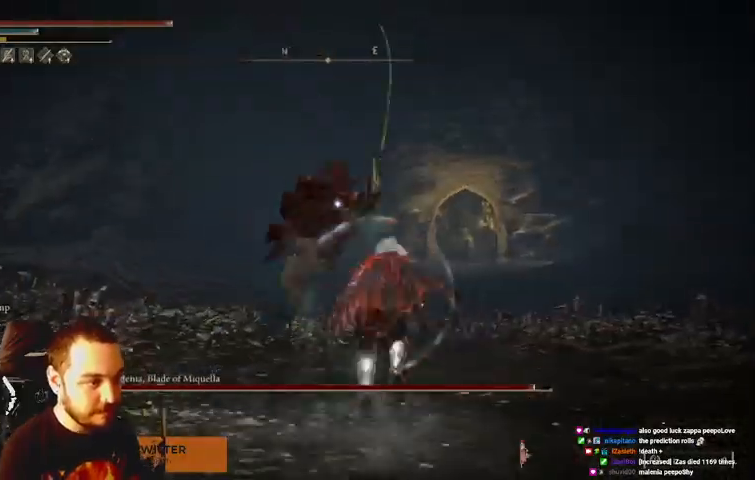
{"buttons": [], "left_stick": "up", "right_stick": "center", "events": [[133, "left_stick", "up"]]}
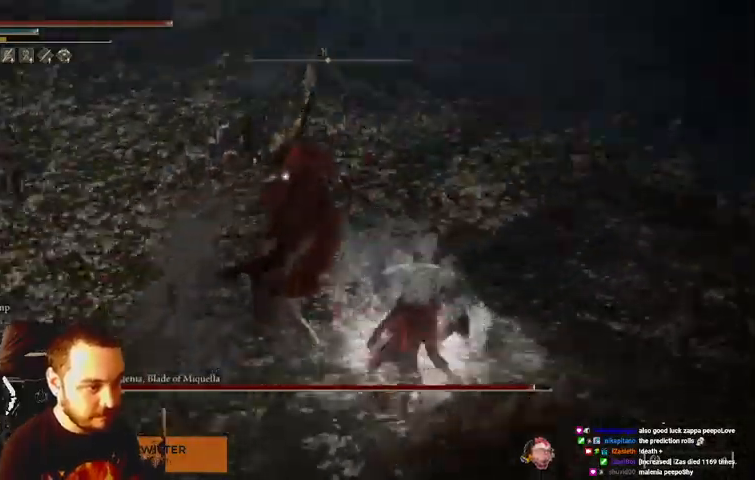
{"buttons": ["R1"], "left_stick": "up", "right_stick": "center", "events": [[267, "R1", "down"], [367, "R1", "up"], [433, "R1", "down"]]}
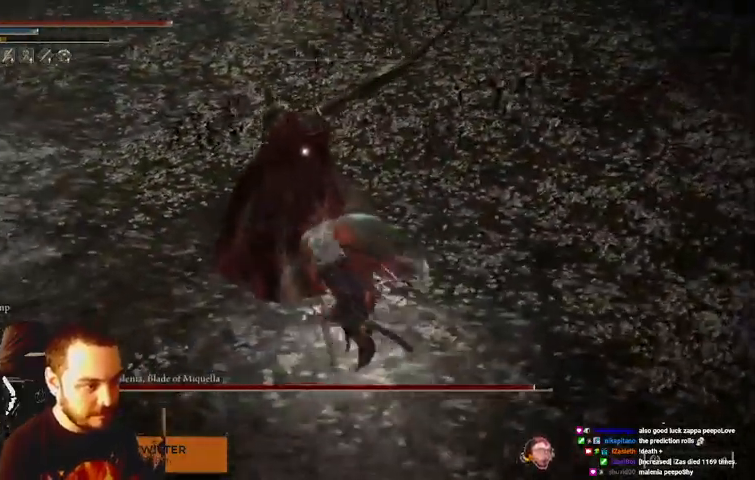
{"buttons": [], "left_stick": "up", "right_stick": "center", "events": [[33, "R1", "up"], [100, "R1", "down"], [200, "R1", "up"], [267, "R1", "down"], [367, "R1", "up"], [433, "R1", "down"], [500, "R1", "up"]]}
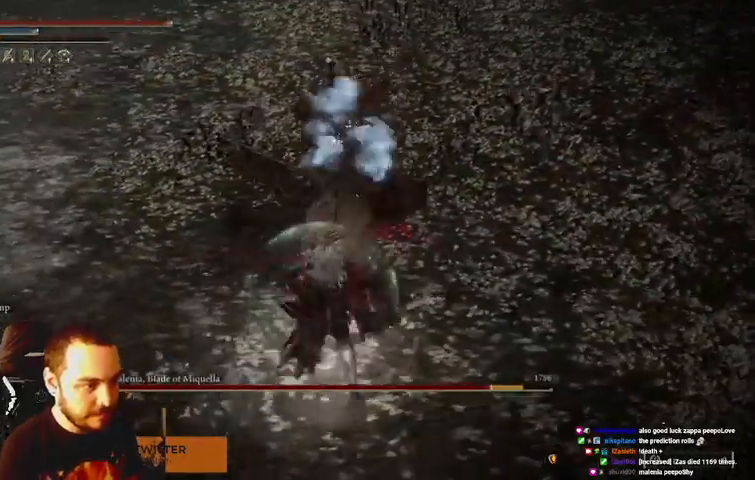
{"buttons": ["R1"], "left_stick": "up", "right_stick": "center", "events": [[67, "R1", "down"], [167, "R1", "up"], [467, "R1", "down"]]}